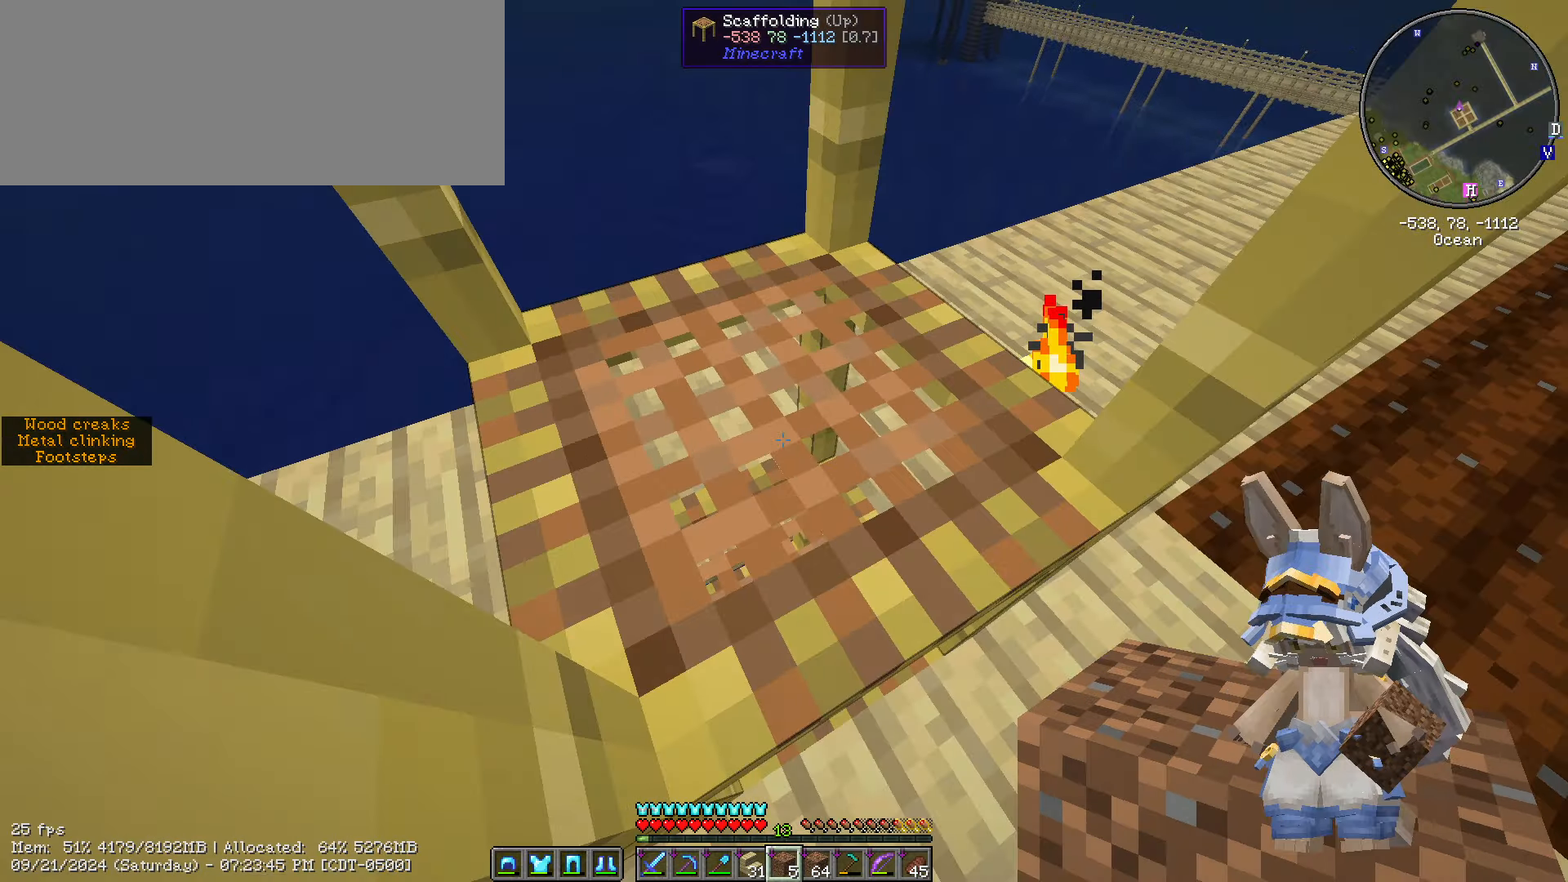
Gameplay with keyboard and mouse; each line is a JSON object with the keys and mouse buttons held at the frame after it. "events" lists presses ("down") and releases ("up") of ".", "/", "0", "1", "2", "3", "4", "5", "6", "7", "8", "9", "a", "alt_l", "alt_r", "b", "backslash", "backspace", "c", "caps_lock", "comma", "ctrl_l", "ctrl_r", "d", "e", "equals", "escape", "f", "f1", "f10", "f11", "f12", "f2", "f3", "f4", "f5", "f6", "f7", "f8", "f9", "g", "h", "i", "j", "k", "l", "lbracket", "m", "minus", "n", "o", "p", "q", "quote", "r", "rbracket", "return", "s", "semicolon", "shift_l", "shift_r", "space", "super", "t", "tab", "tilde", "u", "v", "w", "x", "y", "z", "mouse_left", "mouse_wheel" and "mouse_right" between this image and that frame as [ms after this image, input, new state], when the widget could be followed in between. "mouse_left", "mouse_wheel", "mouse_right" = the "left", "wheel", "right" buttons of the "mouse" list. No other keys are recorded. Fast repeated clicks can show as one long hold. "wheel" means that the mouse wheel is clicked or scrolled. Not read: mouse_move.
{"keys": ["space"], "mouse": [], "events": [[300, "space", "down"], [300, "w", "up"]]}
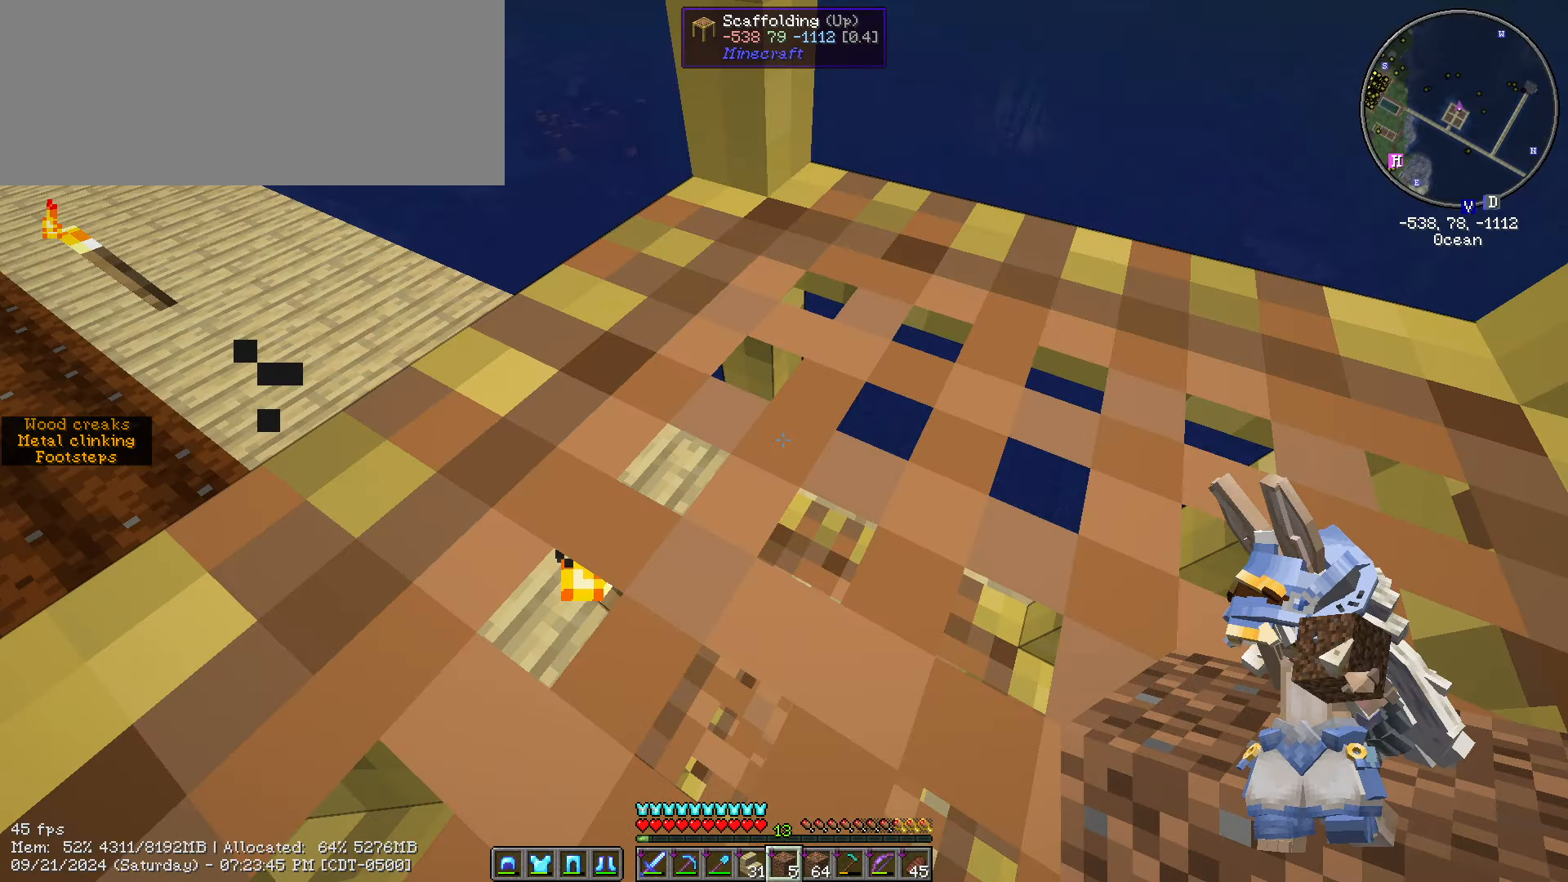
{"keys": ["space"], "mouse": [], "events": []}
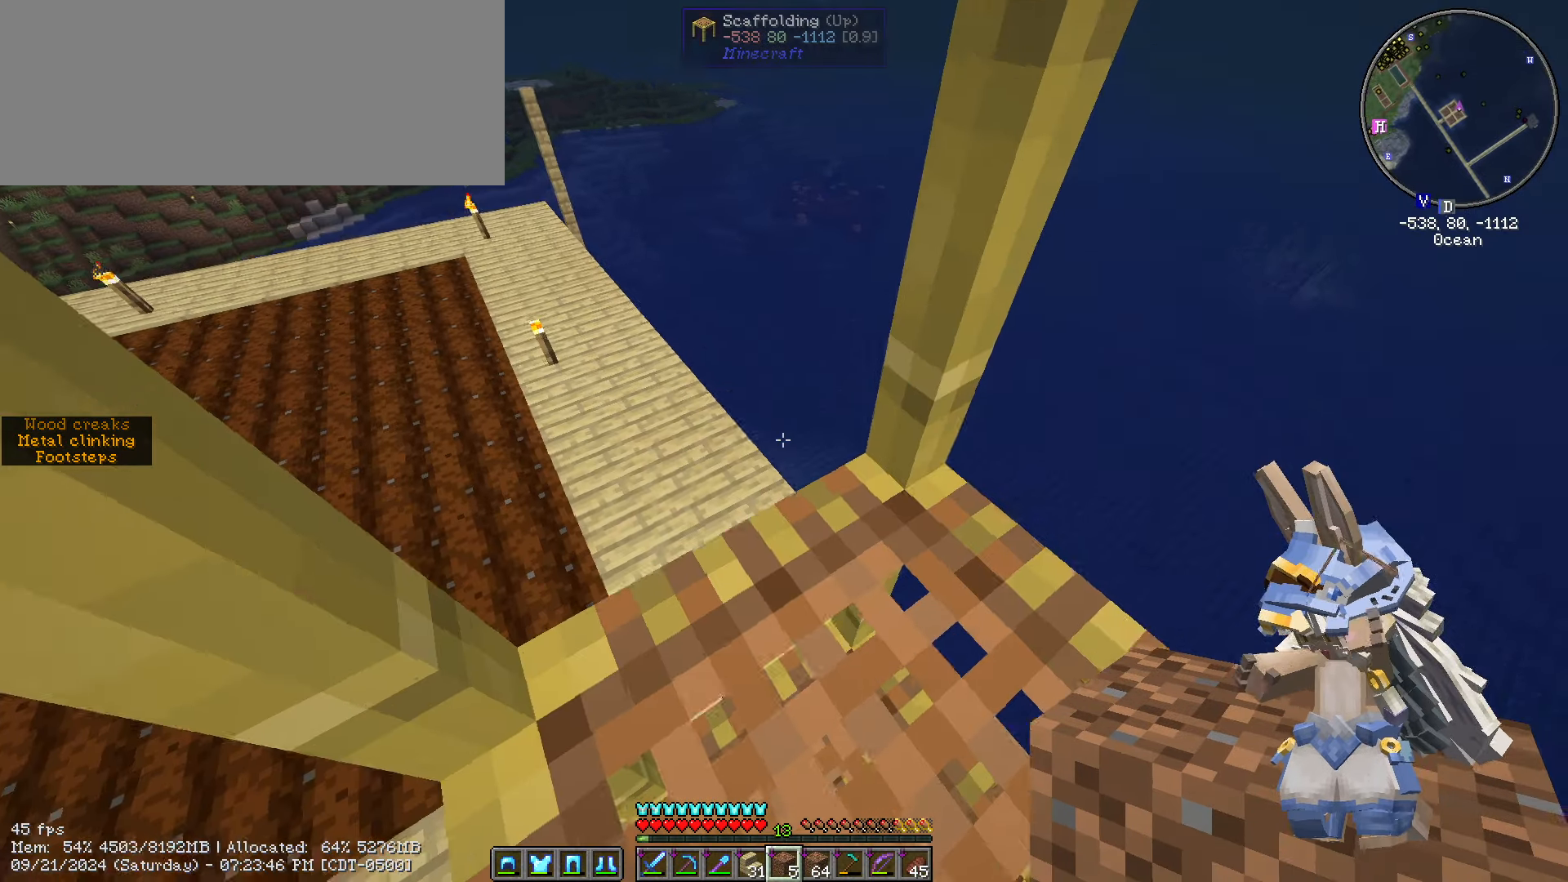
{"keys": ["space"], "mouse": [], "events": []}
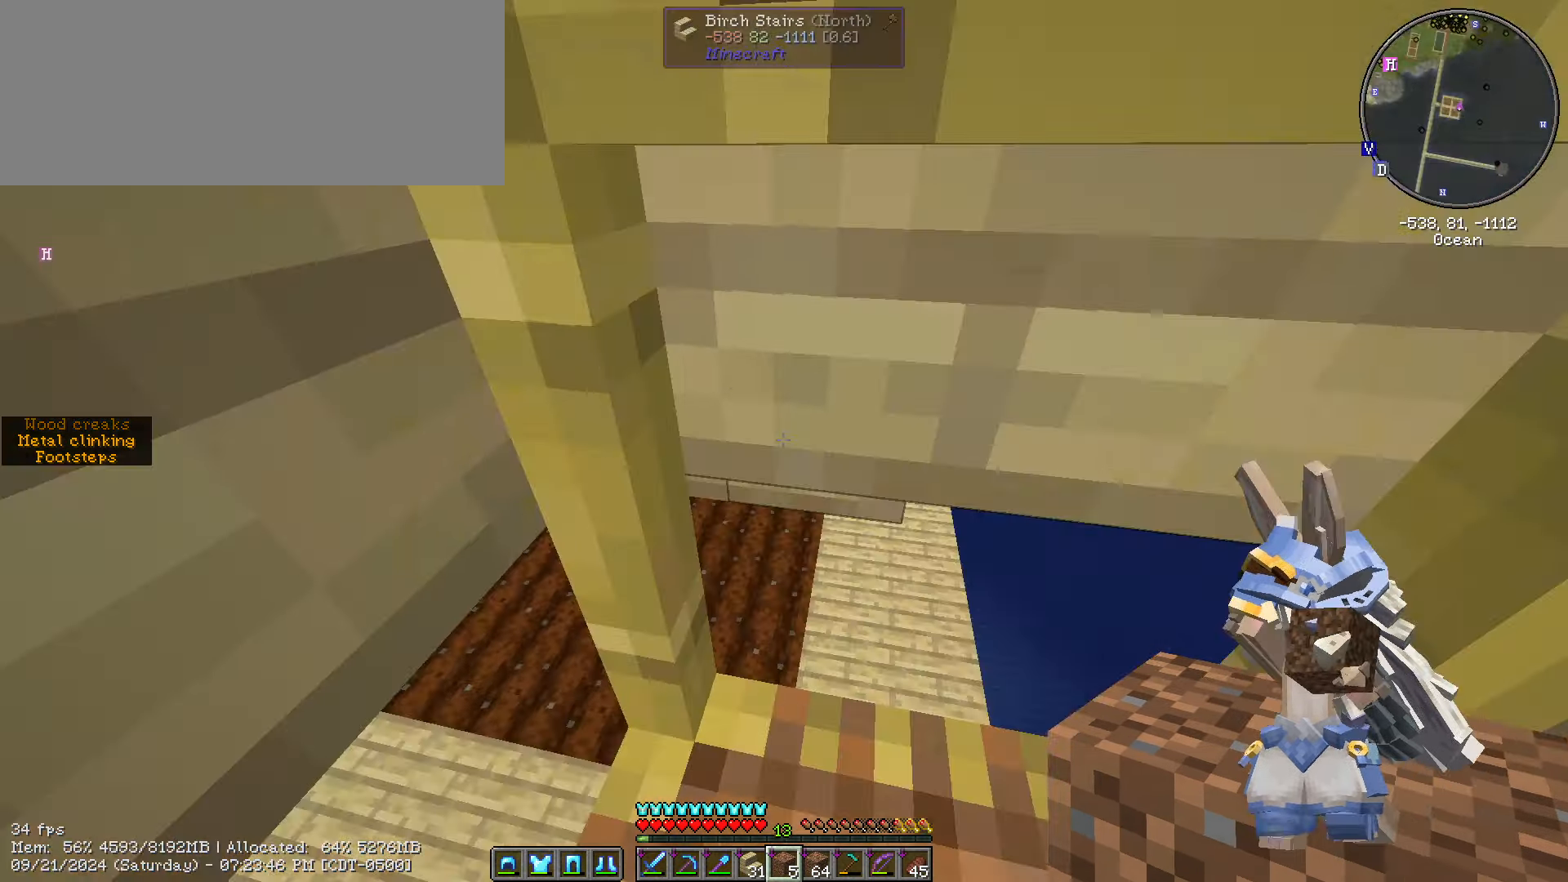
{"keys": ["space"], "mouse": [], "events": []}
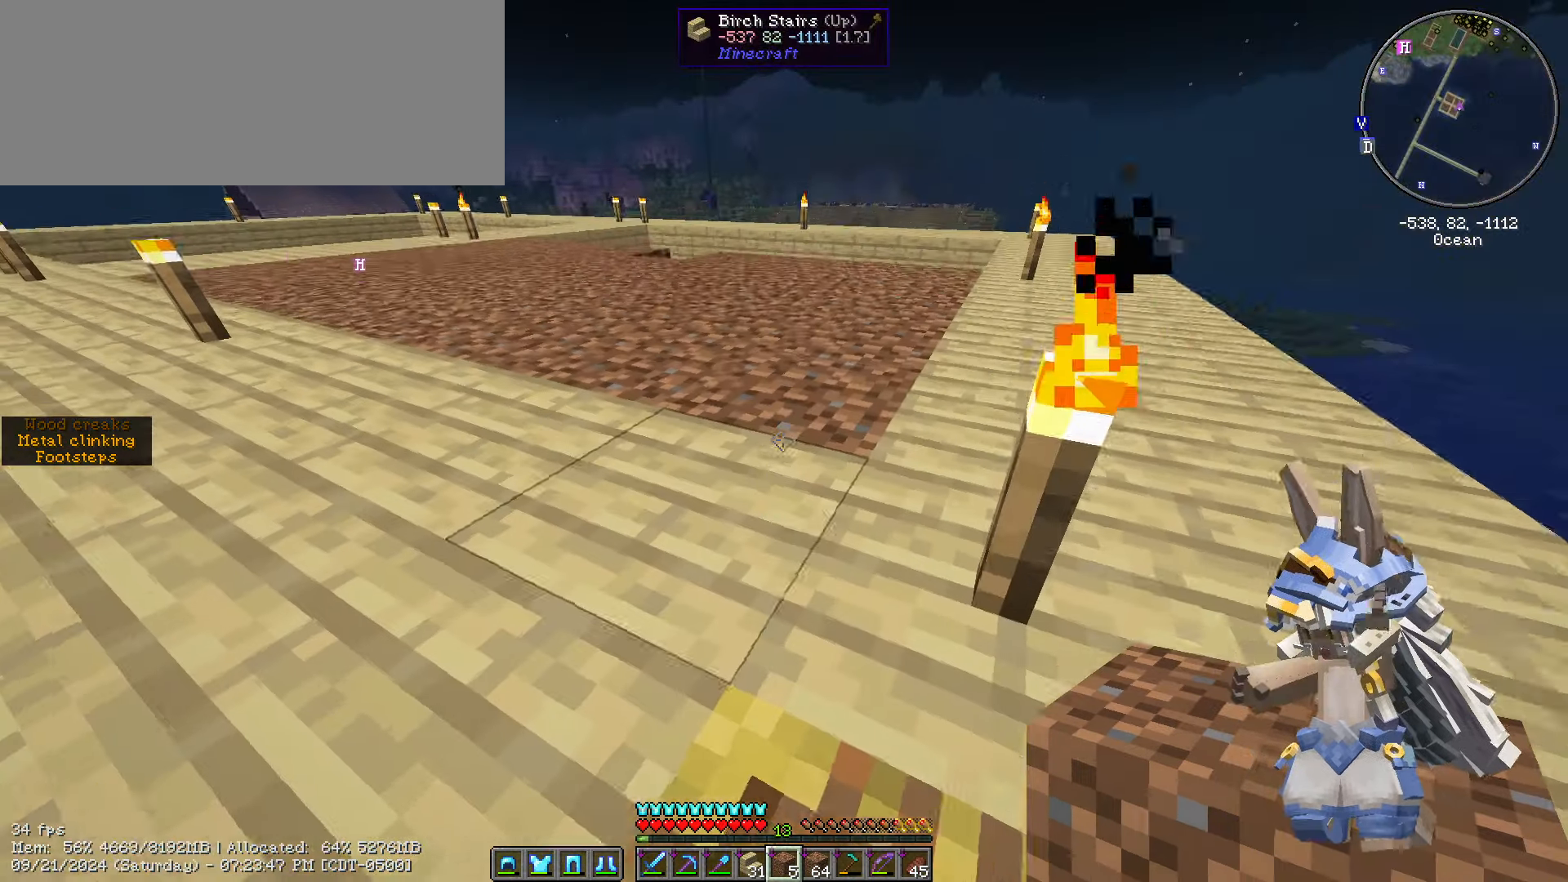
{"keys": ["space", "w"], "mouse": [], "events": [[100, "w", "down"]]}
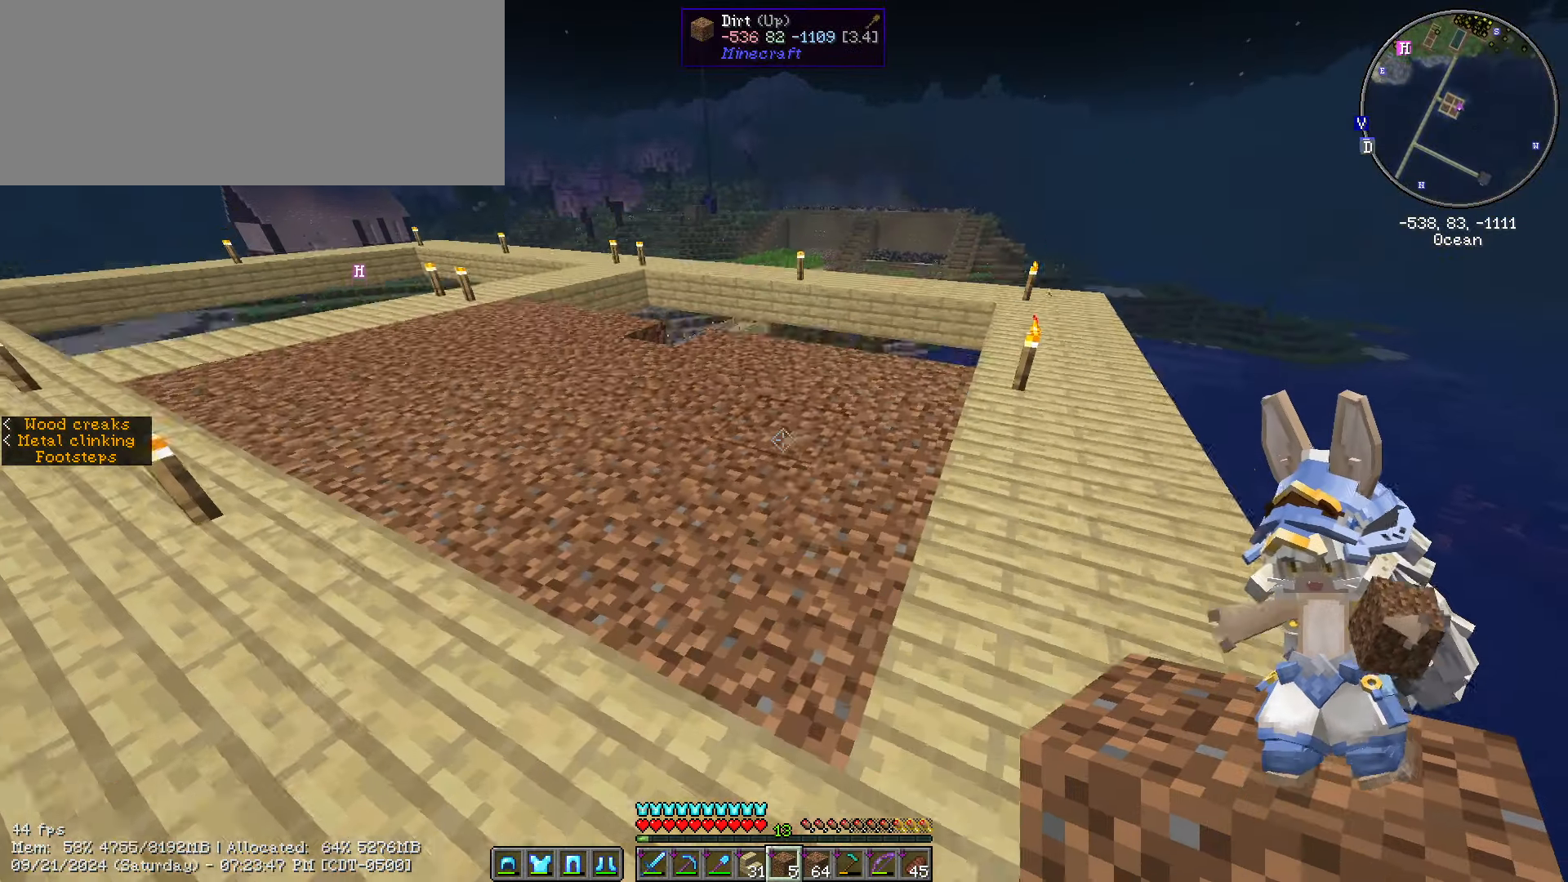
{"keys": ["w"], "mouse": [], "events": [[267, "space", "up"]]}
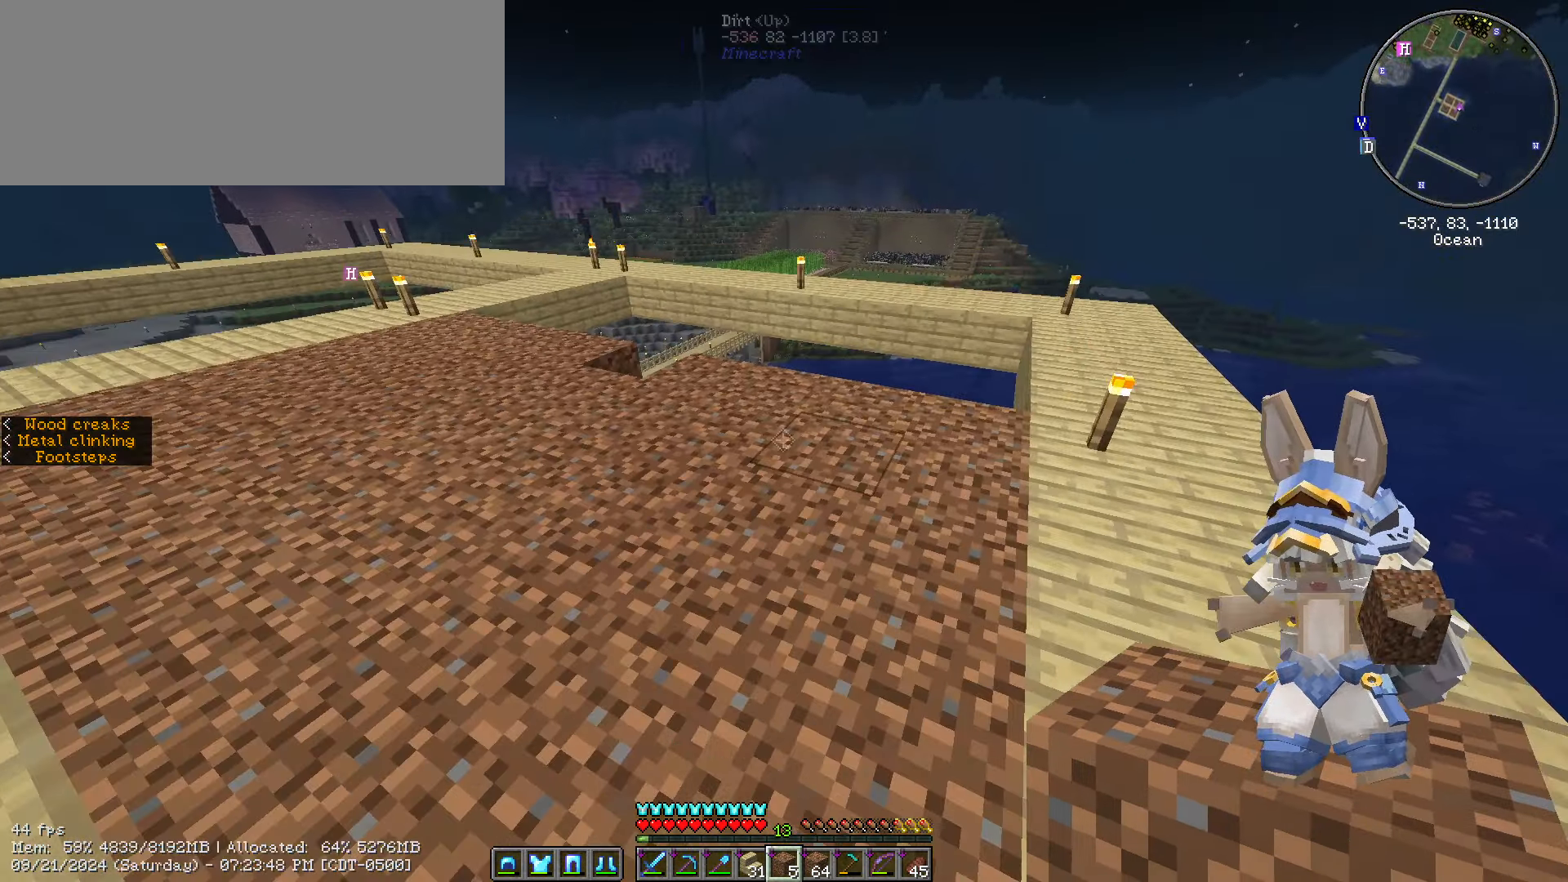
{"keys": [], "mouse": [], "events": [[467, "w", "up"]]}
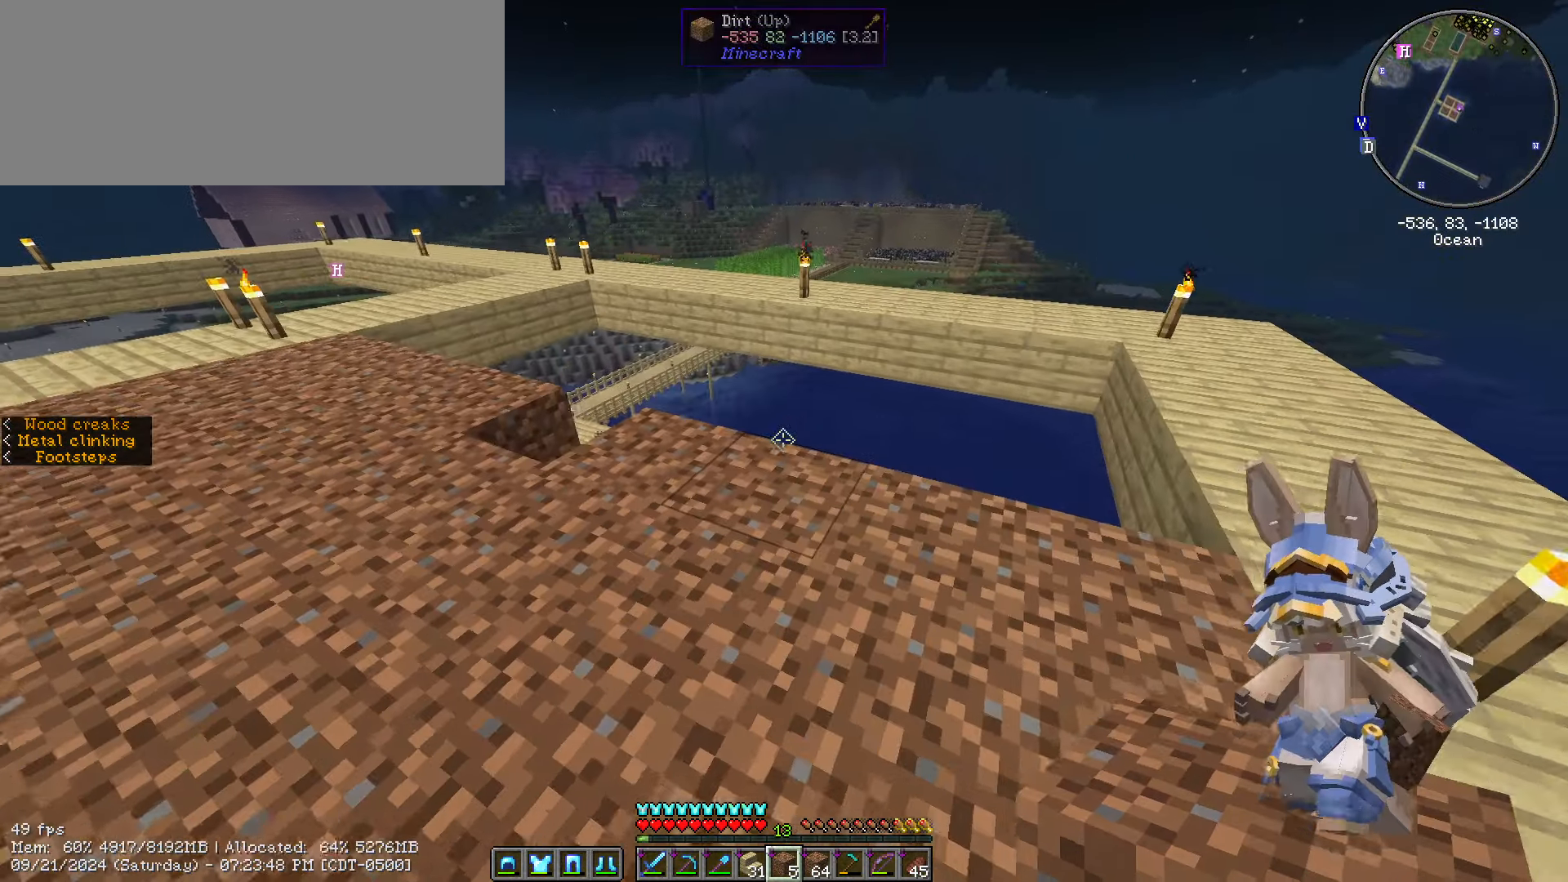
{"keys": ["w"], "mouse": [], "events": [[233, "w", "down"]]}
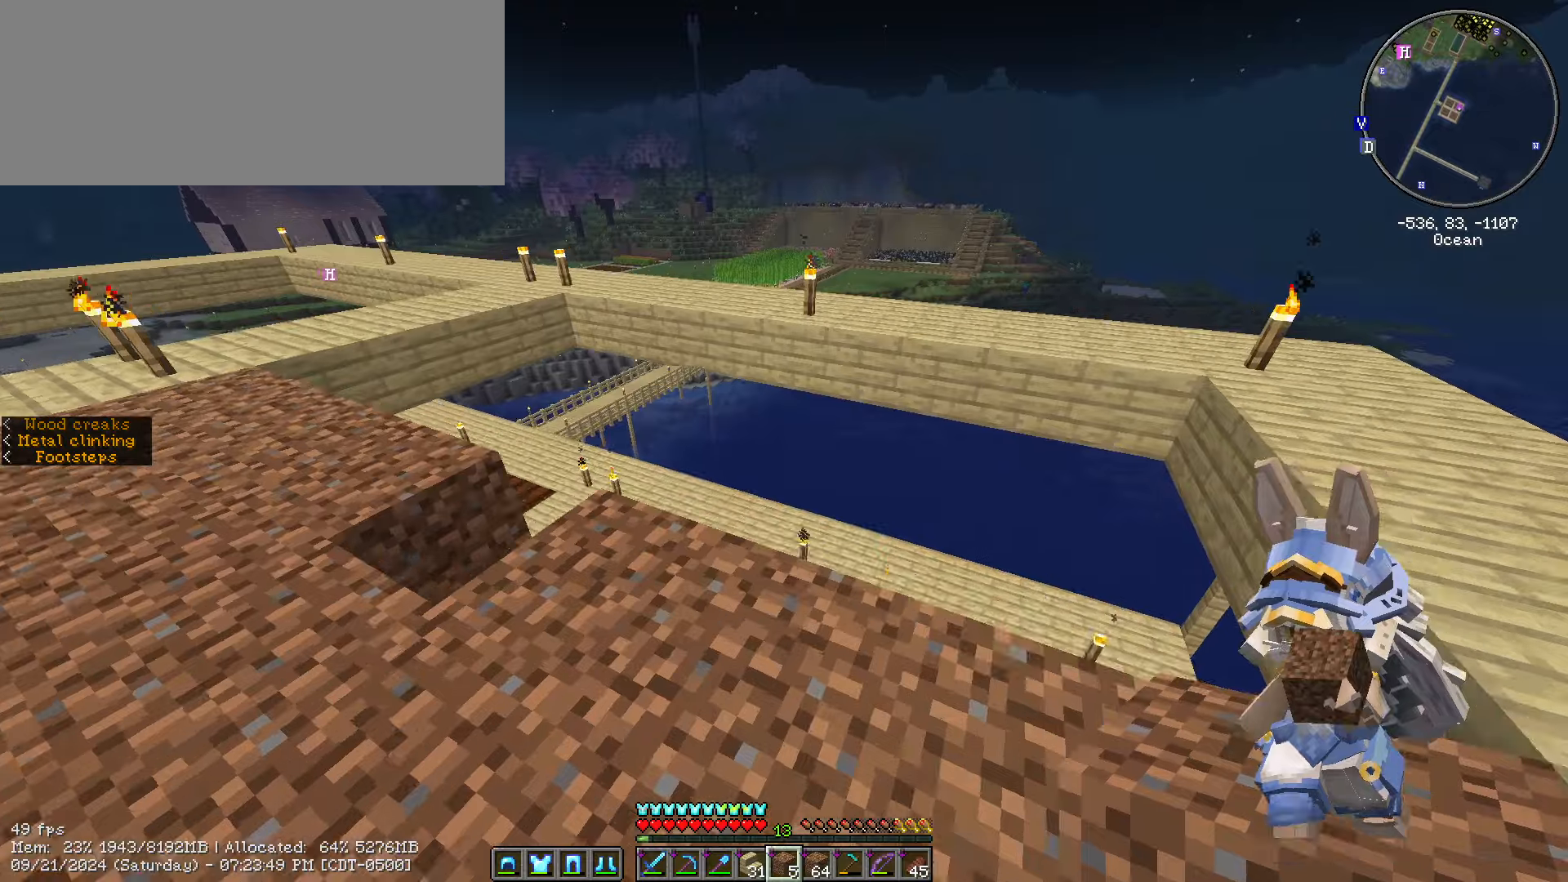
{"keys": ["a", "shift_l", "w"], "mouse": [], "events": [[167, "shift_l", "down"], [484, "a", "down"]]}
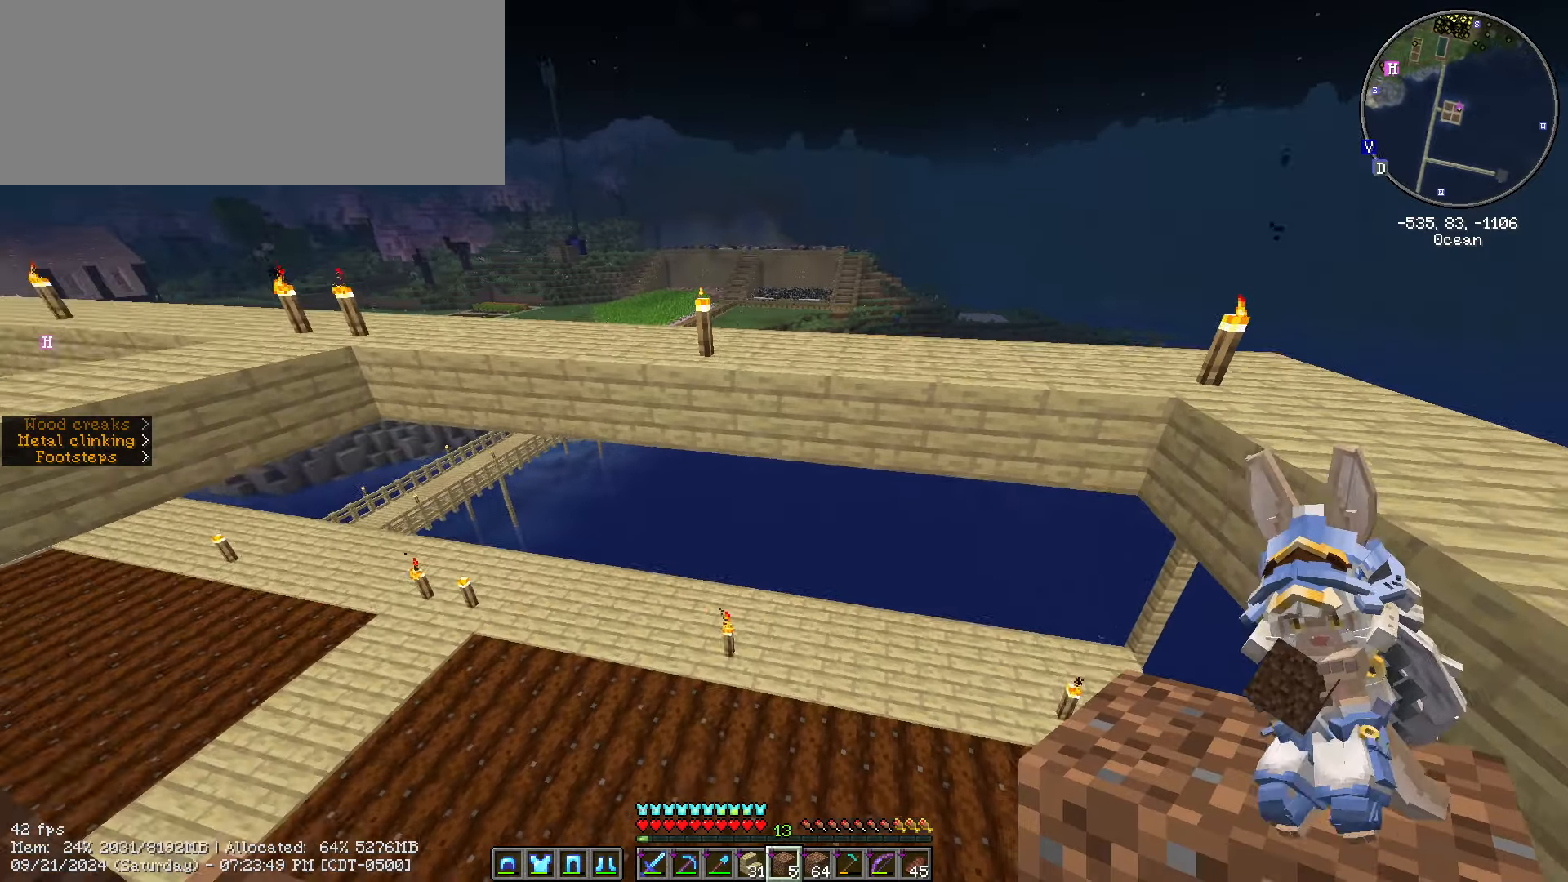
{"keys": ["shift_l"], "mouse": [], "events": [[467, "w", "up"], [500, "a", "up"]]}
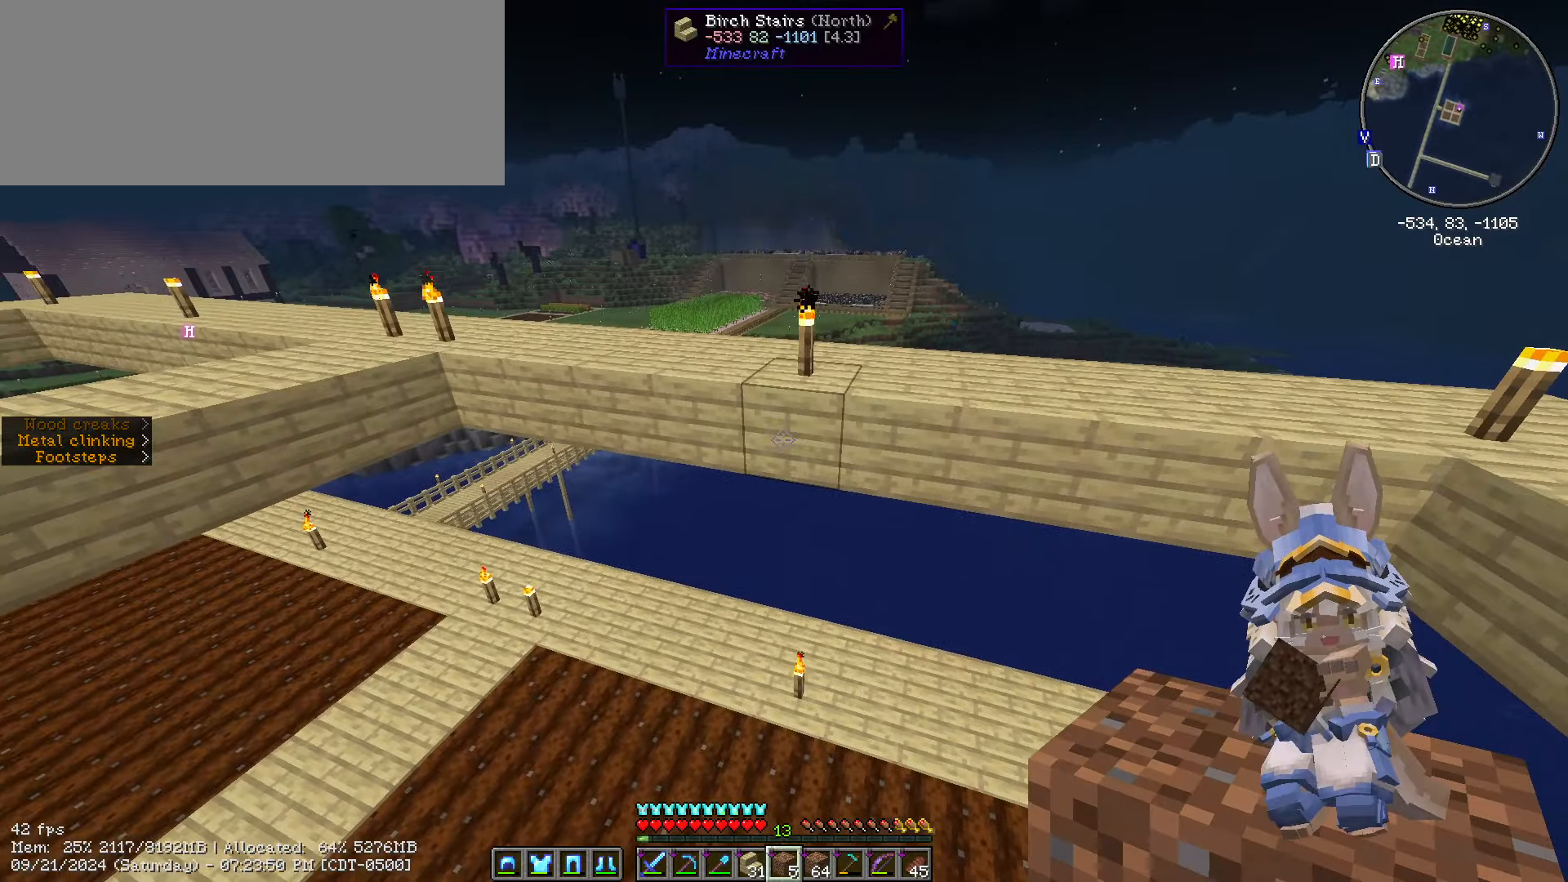
{"keys": ["d", "shift_l"], "mouse": [], "events": [[150, "d", "down"], [284, "mouse_right", "down"], [384, "mouse_right", "up"], [417, "s", "down"], [467, "s", "up"]]}
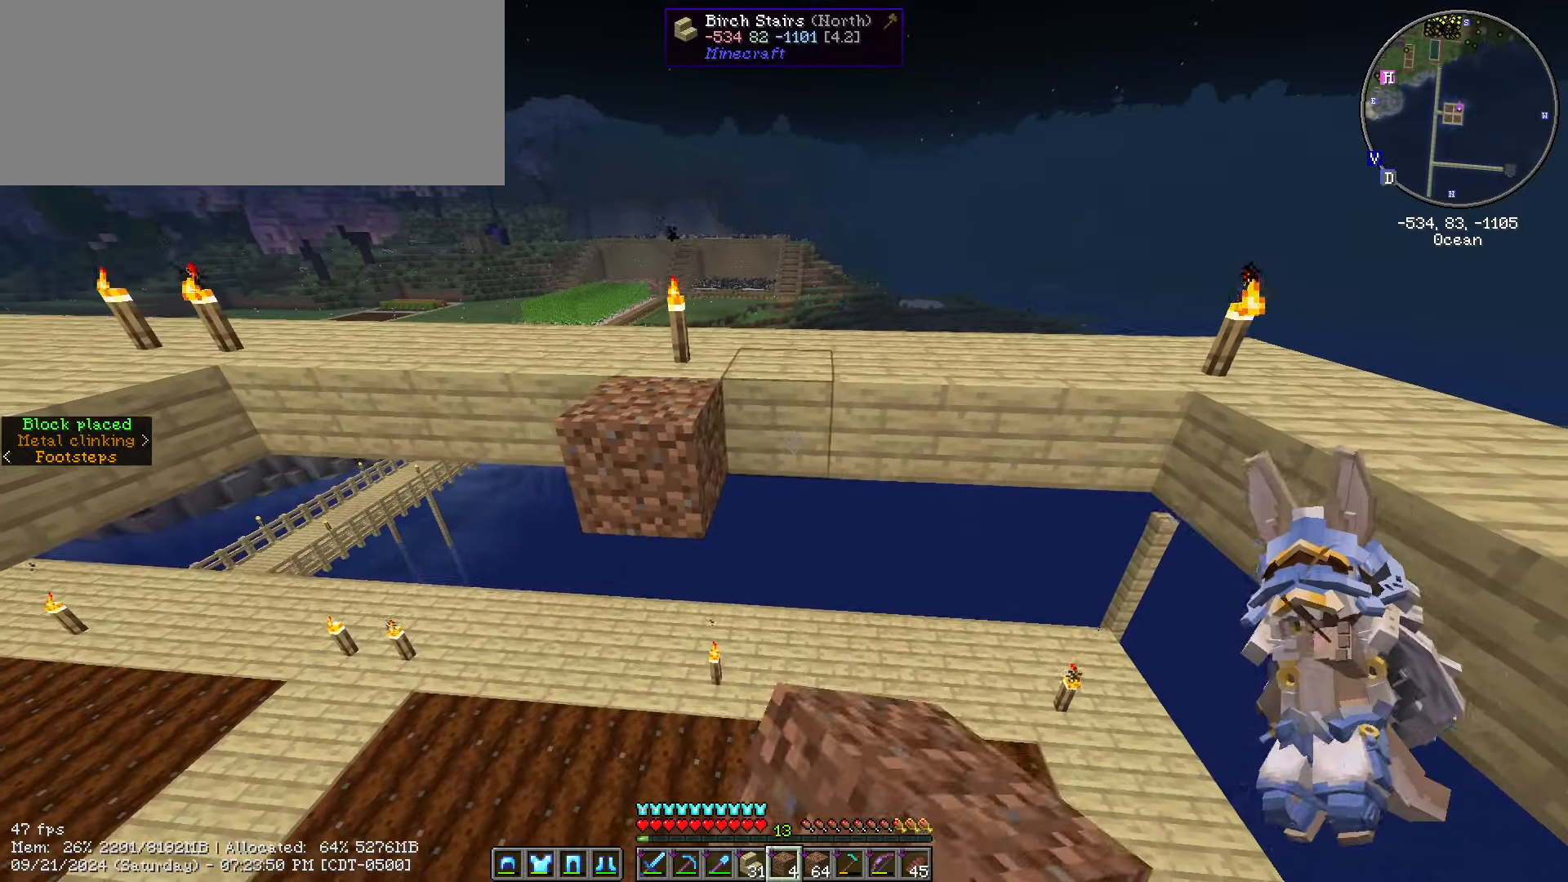
{"keys": ["d", "shift_l"], "mouse": ["right"], "events": [[84, "mouse_right", "down"], [150, "mouse_right", "up"], [284, "mouse_right", "down"], [317, "mouse_right", "up"], [500, "mouse_right", "down"]]}
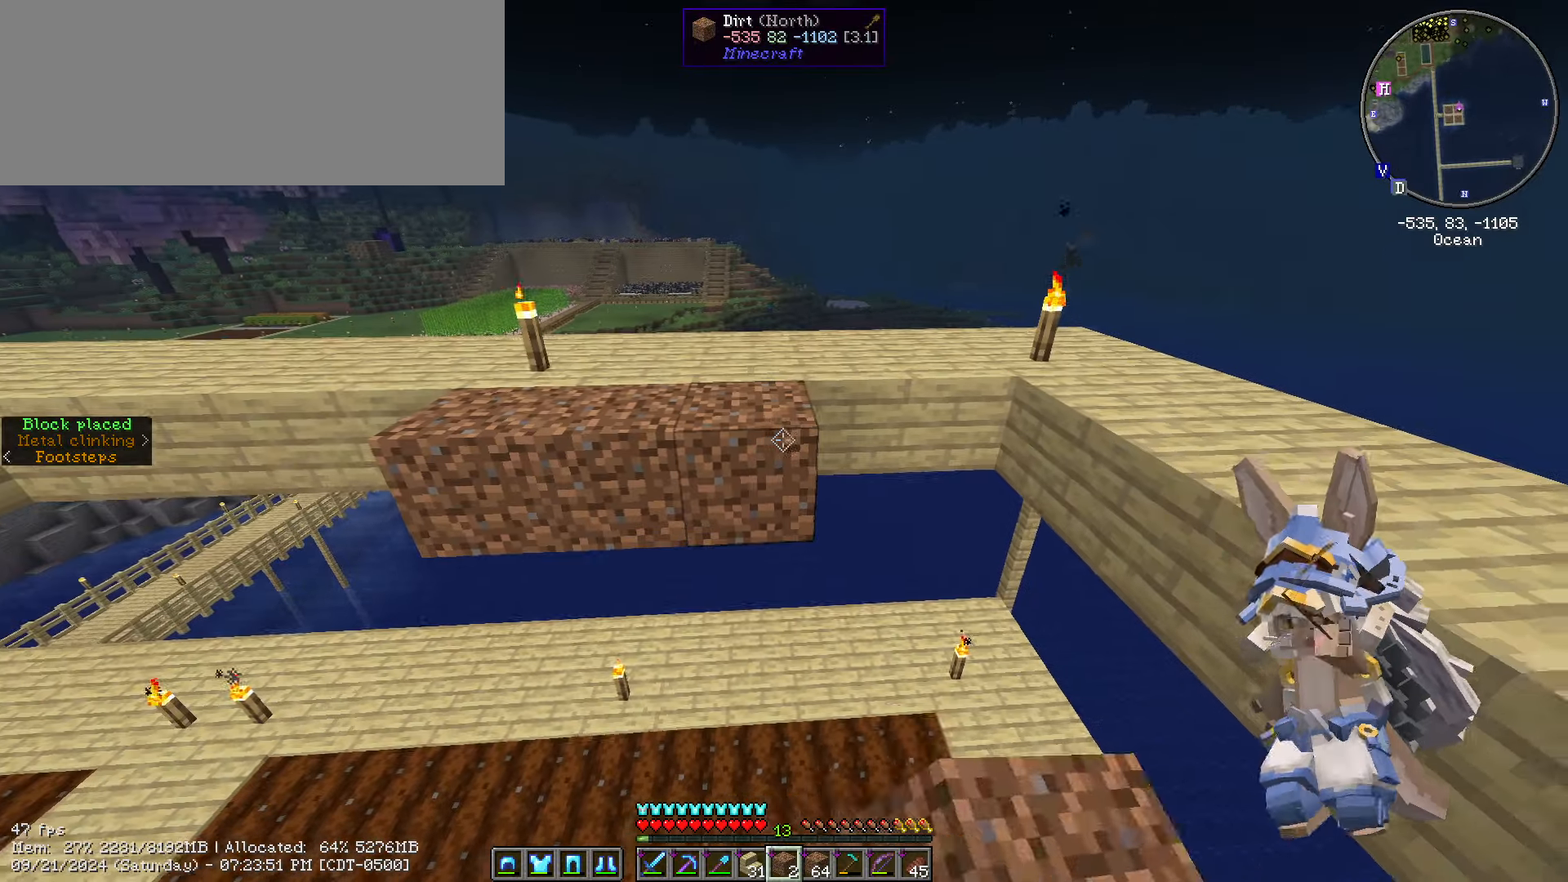
{"keys": ["shift_l"], "mouse": ["right"], "events": [[100, "mouse_right", "up"], [434, "d", "up"], [434, "mouse_right", "down"]]}
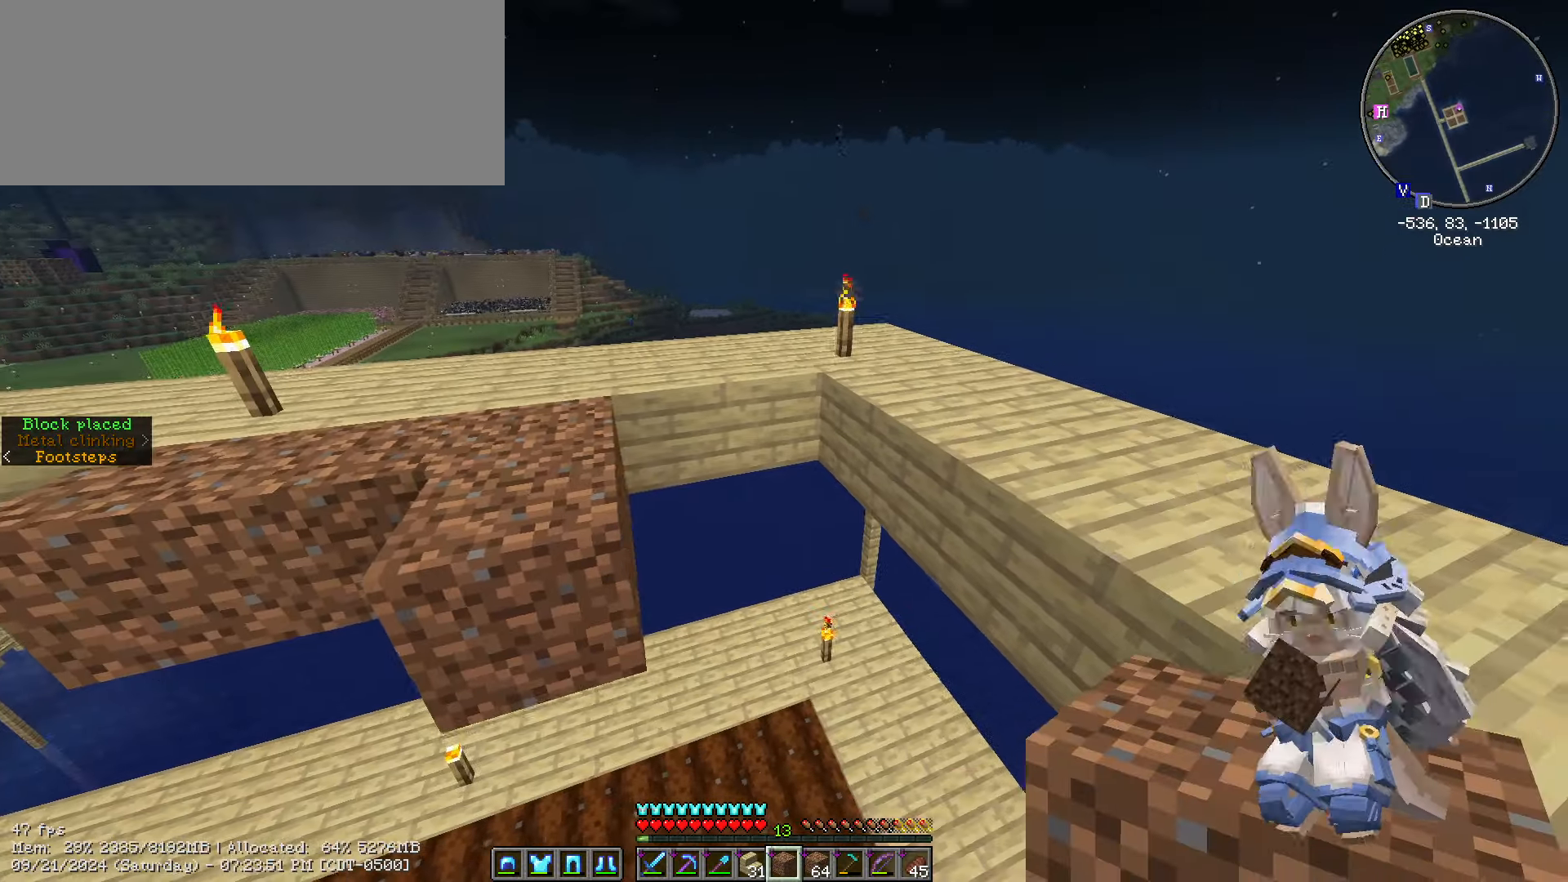
{"keys": ["shift_l", "w"], "mouse": [], "events": [[17, "a", "down"], [17, "mouse_right", "up"], [84, "s", "down"], [167, "s", "up"], [200, "a", "up"], [267, "w", "down"]]}
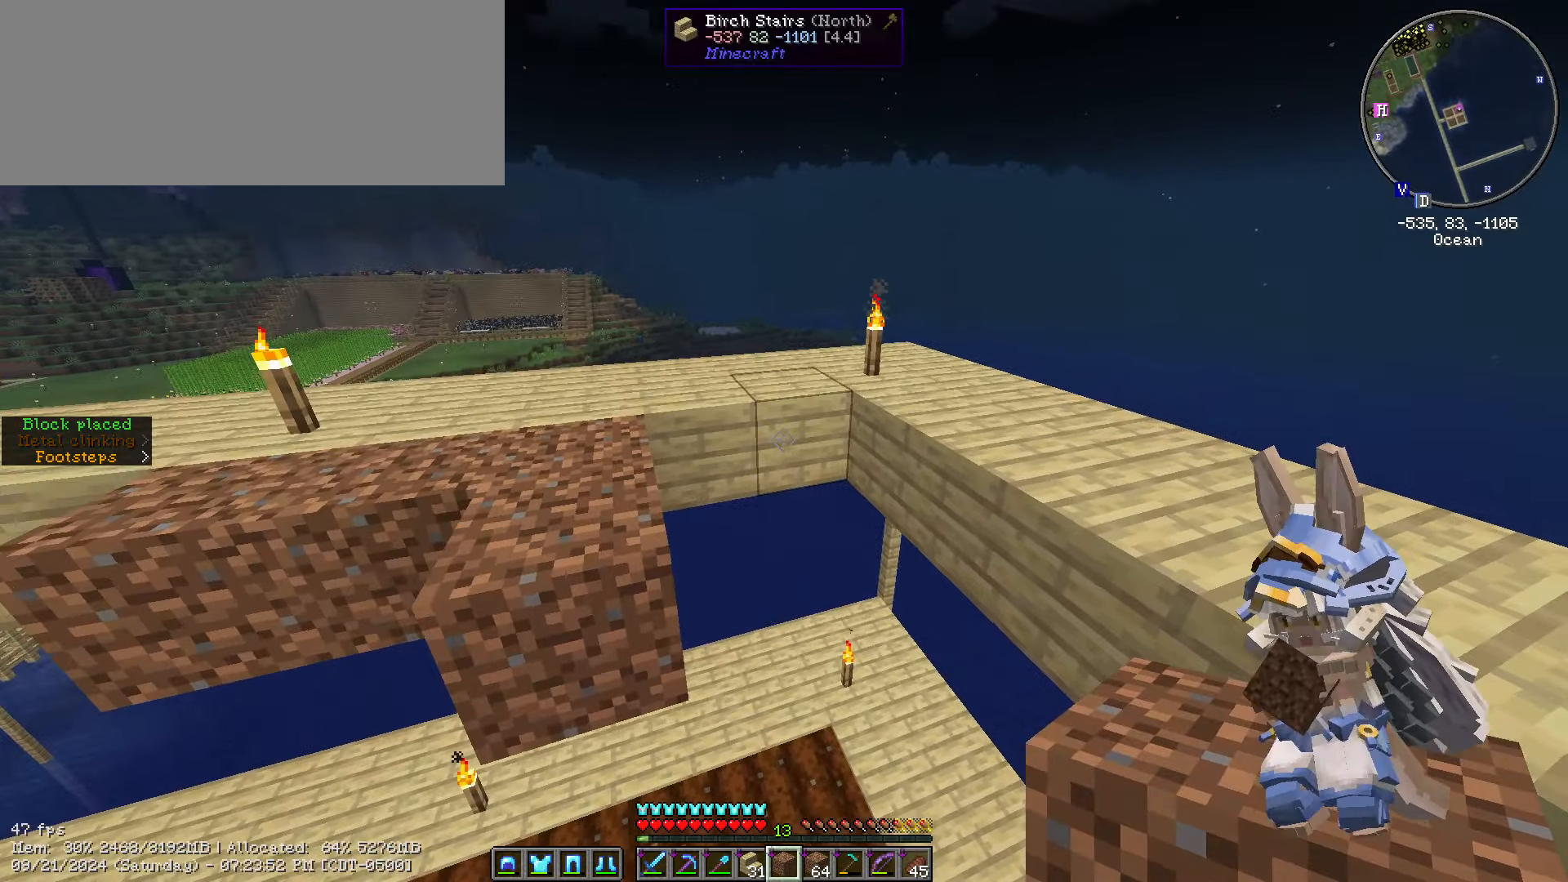
{"keys": ["shift_l"], "mouse": [], "events": [[34, "mouse_right", "down"], [150, "mouse_right", "up"], [150, "w", "up"], [167, "mouse_right", "down"], [167, "s", "down"], [267, "a", "down"], [317, "mouse_right", "up"], [400, "a", "up"], [400, "s", "up"]]}
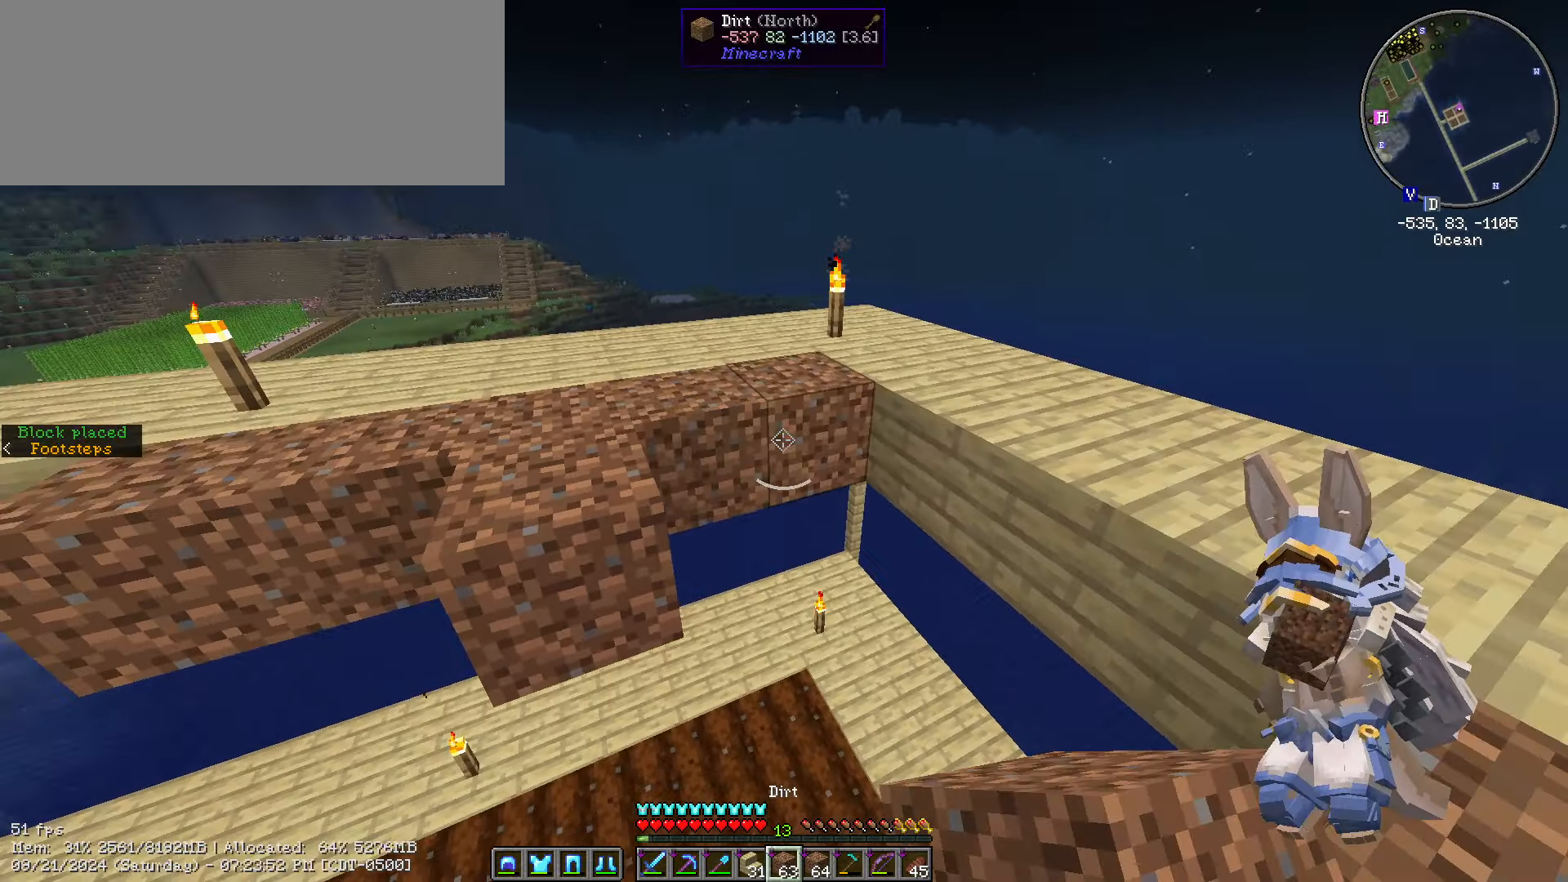
{"keys": ["s", "shift_l"], "mouse": ["right"], "events": [[50, "mouse_right", "down"], [150, "mouse_right", "up"], [200, "s", "down"], [250, "mouse_right", "down"], [300, "mouse_right", "up"], [300, "s", "up"], [384, "mouse_right", "down"], [384, "s", "down"]]}
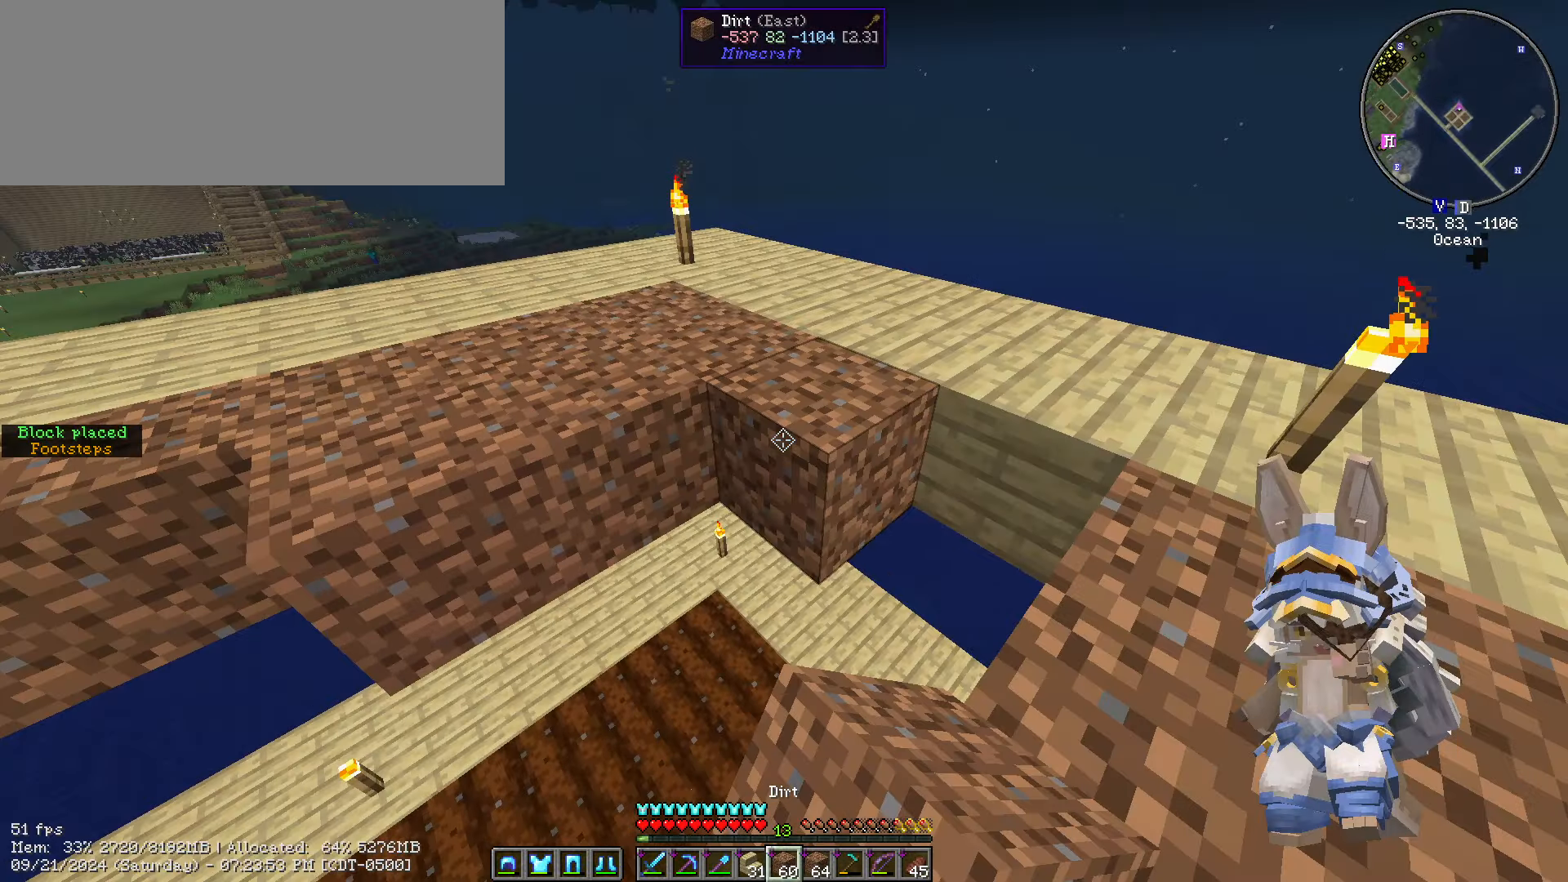
{"keys": ["shift_l"], "mouse": [], "events": [[184, "mouse_right", "up"], [317, "mouse_right", "down"], [434, "mouse_right", "up"], [434, "s", "up"]]}
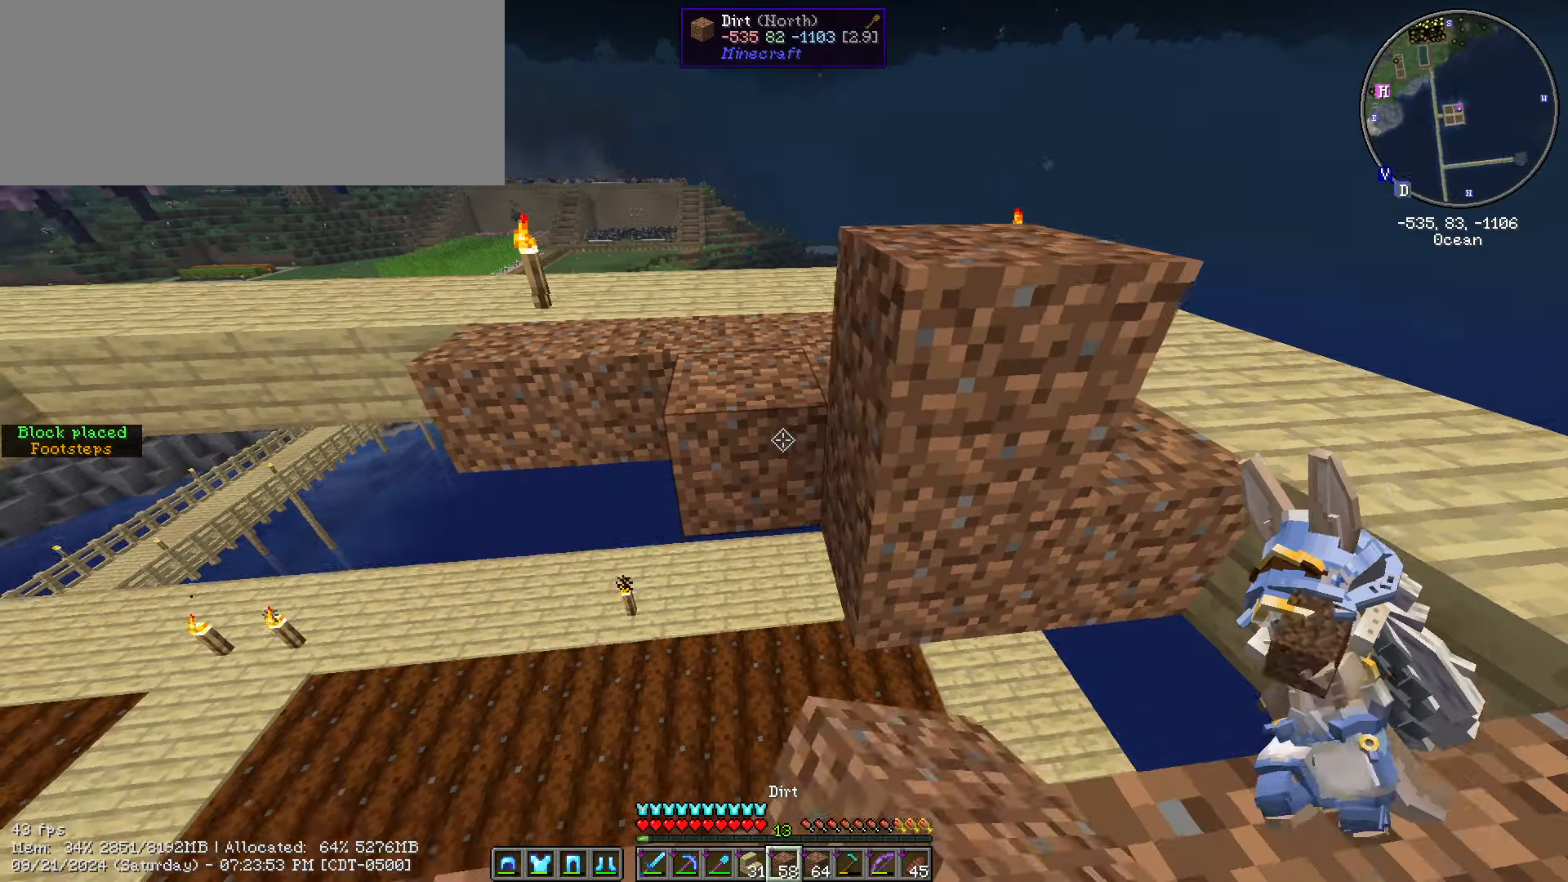
{"keys": ["d", "shift_l"], "mouse": [], "events": [[184, "mouse_right", "down"], [350, "d", "down"], [350, "mouse_right", "up"]]}
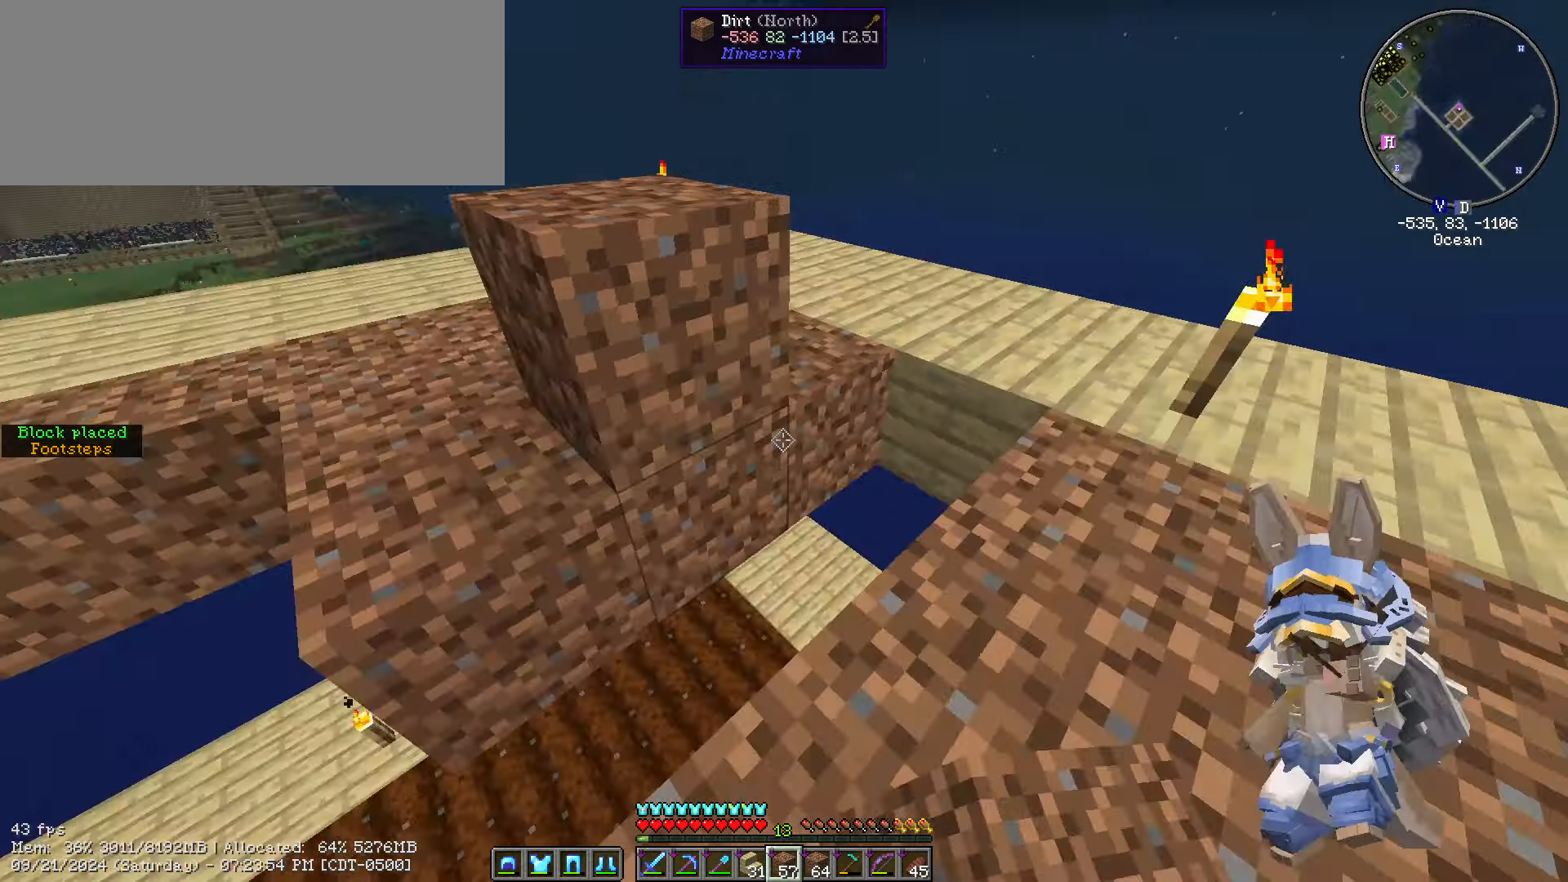
{"keys": ["a", "s", "shift_l"], "mouse": ["right"], "events": [[100, "d", "up"], [233, "s", "down"], [300, "mouse_right", "down"], [333, "a", "down"], [366, "mouse_right", "up"], [500, "mouse_right", "down"]]}
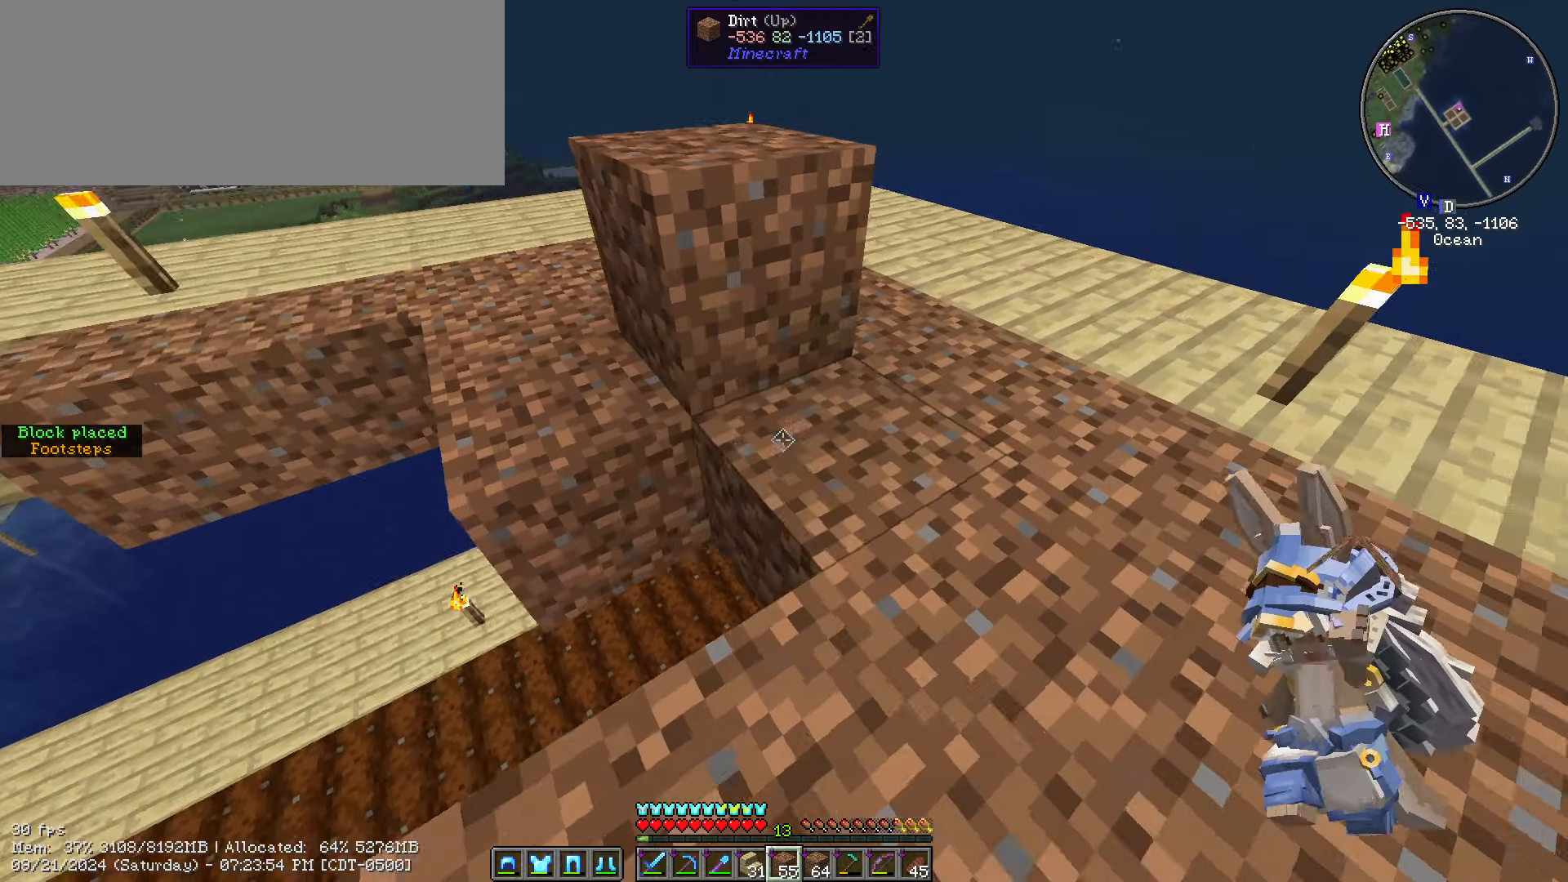
{"keys": ["d", "shift_l"], "mouse": [], "events": [[50, "s", "up"], [116, "mouse_right", "up"], [216, "a", "up"], [350, "mouse_right", "down"], [450, "d", "down"], [500, "mouse_right", "up"]]}
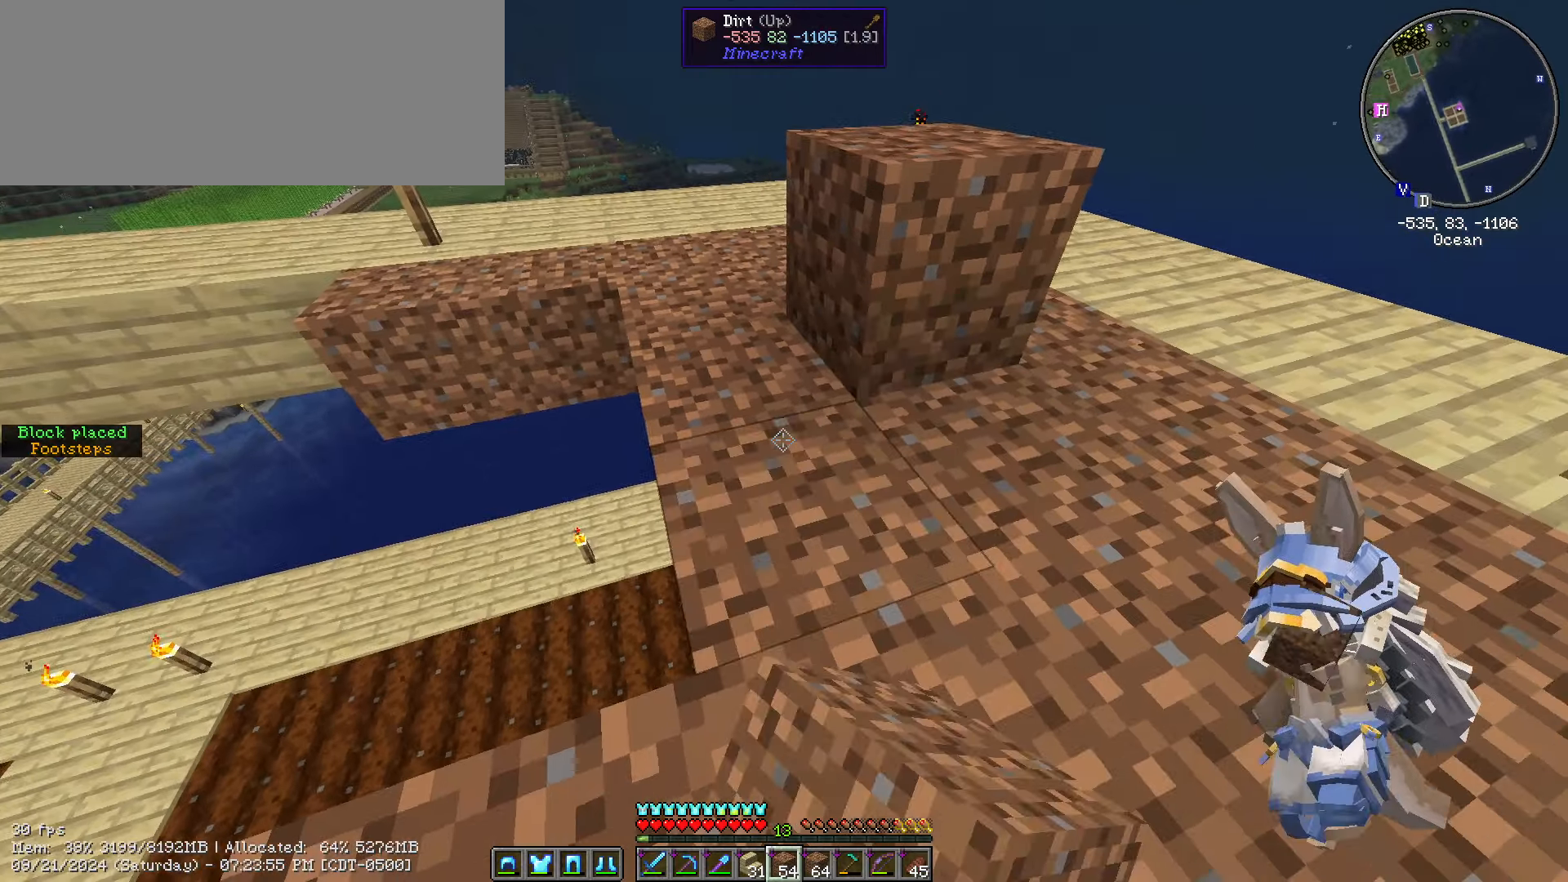
{"keys": [], "mouse": ["left"], "events": [[33, "w", "down"], [133, "shift_l", "up"], [183, "d", "up"], [266, "mouse_left", "down"], [483, "w", "up"]]}
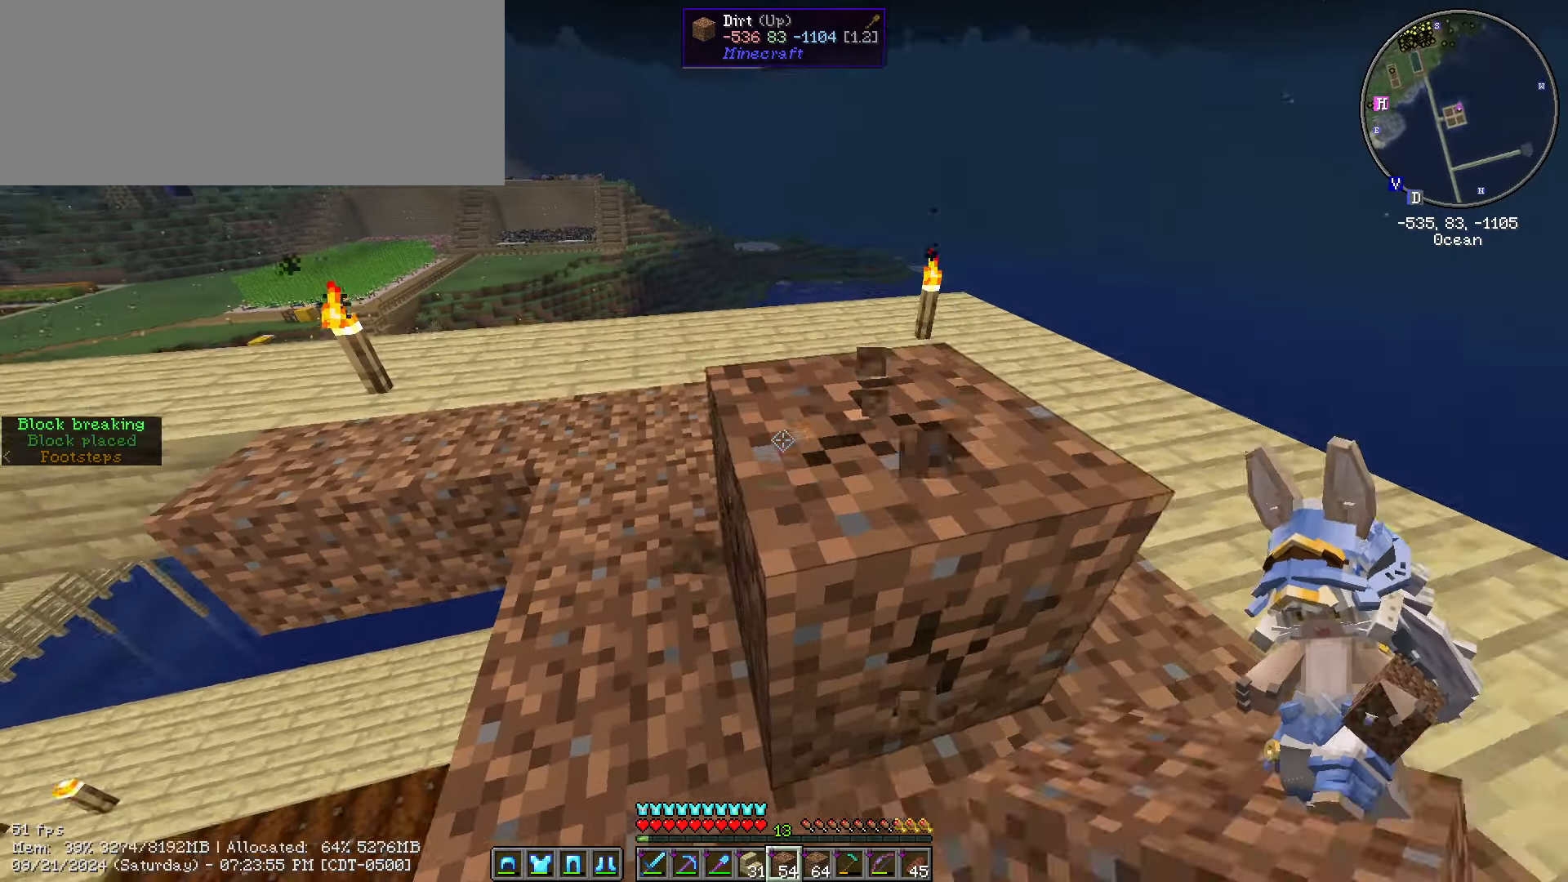
{"keys": [], "mouse": ["left"], "events": [[200, "d", "down"], [383, "d", "up"]]}
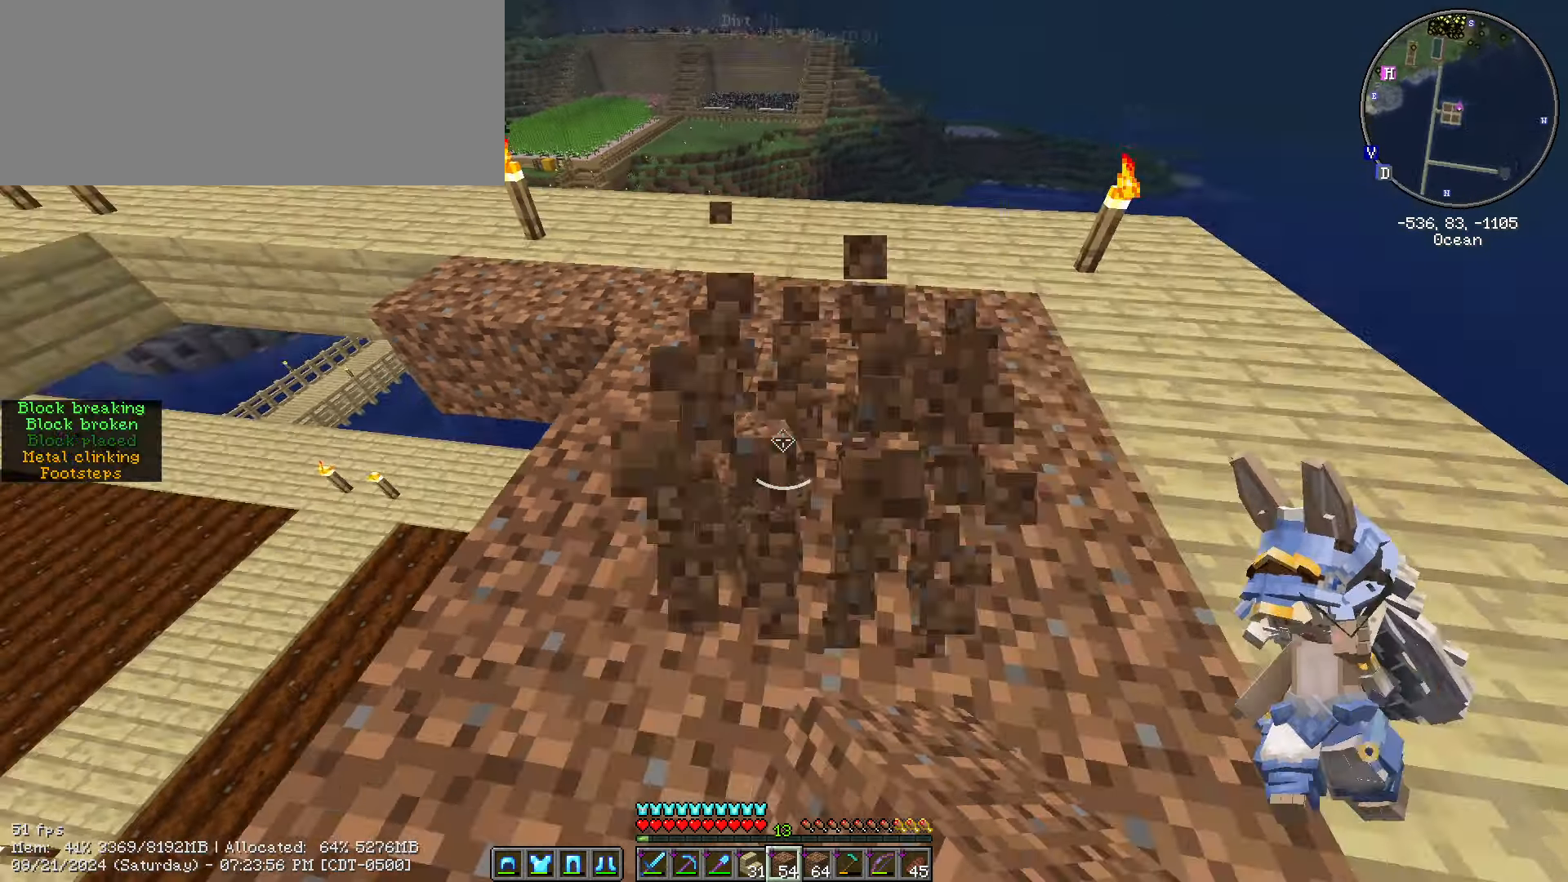
{"keys": ["w"], "mouse": [], "events": [[400, "mouse_left", "up"], [400, "w", "down"]]}
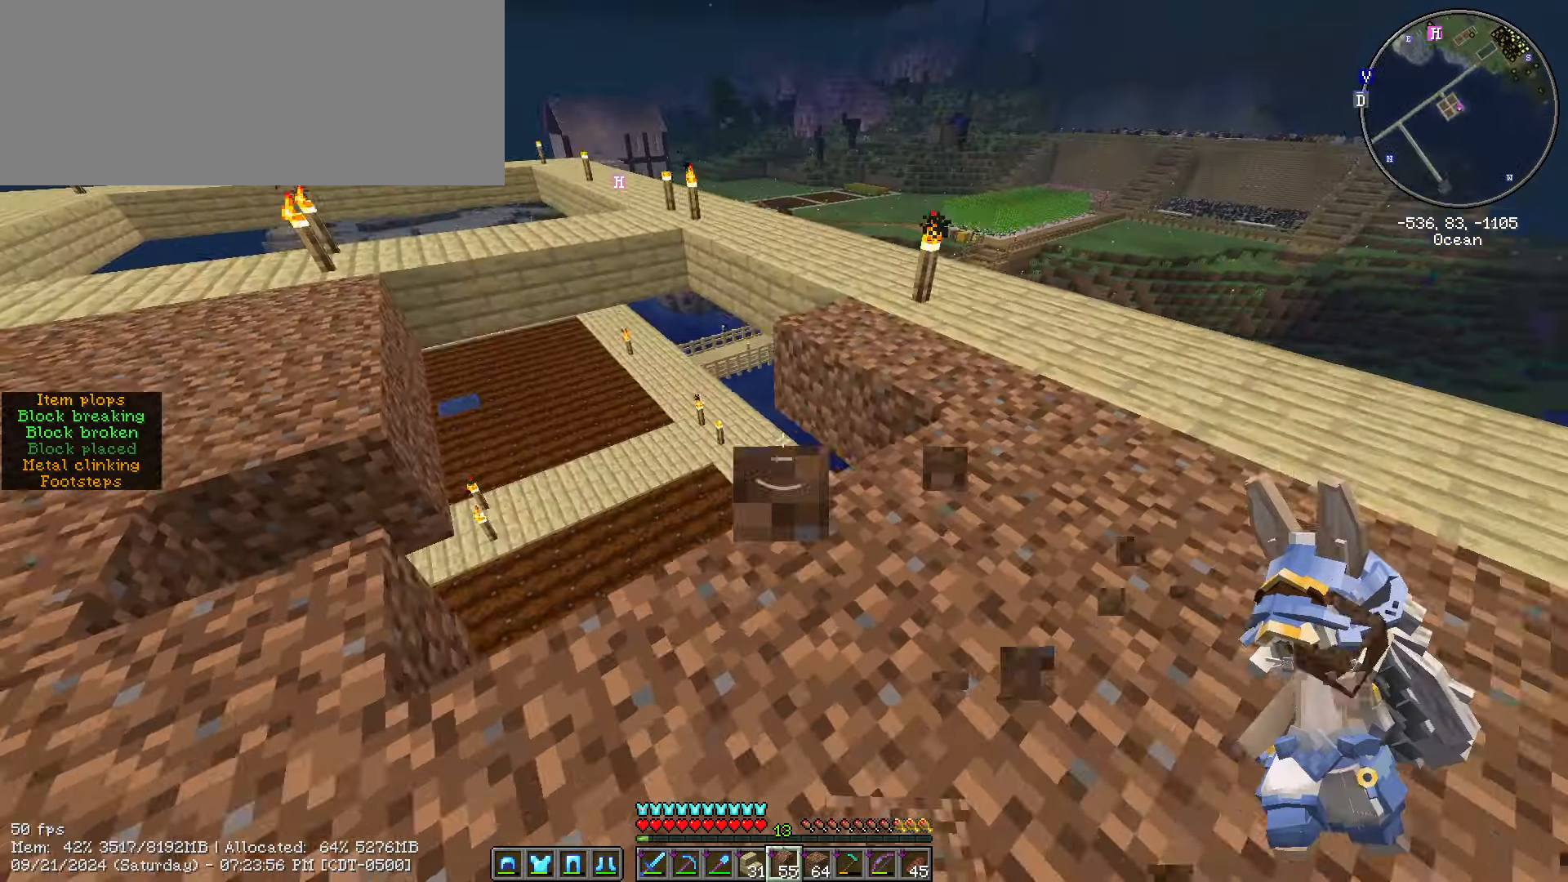
{"keys": ["a", "shift_l"], "mouse": [], "events": [[166, "shift_l", "down"], [433, "a", "down"], [500, "w", "up"]]}